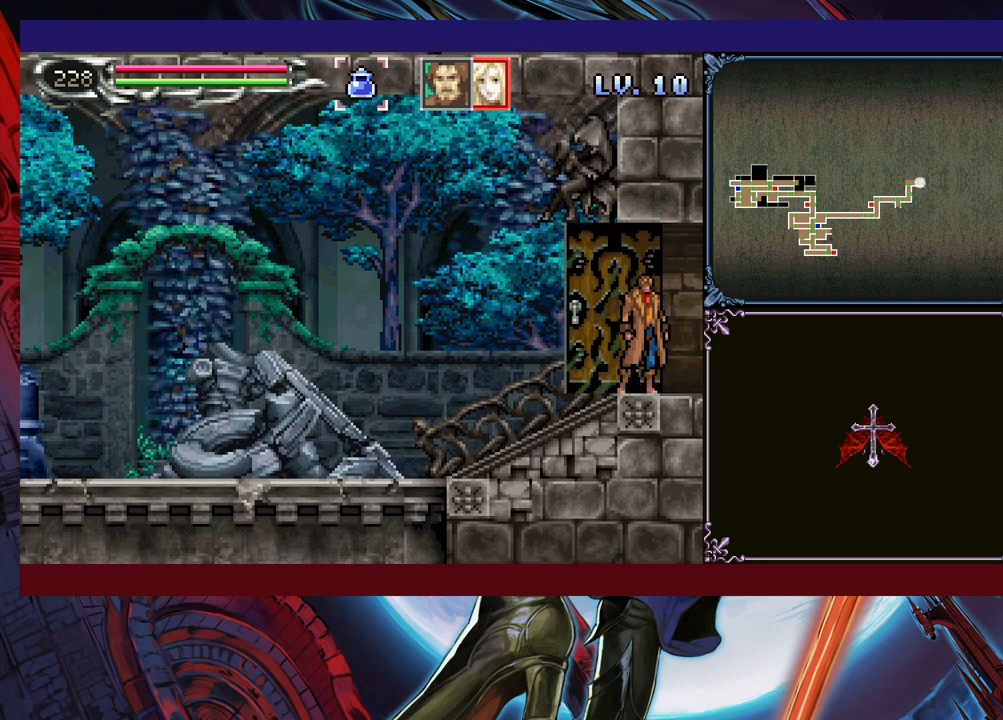
Gameplay with a controller (Xbox layout); each line is a JSON object with the inputs held at the frame after it. "events" lists button and stick changes between this image and that frame as [ms after this image, input, new state], when the widget could be followed in between. Not read: L2 R2 R3 right_stick.
{"buttons": [], "left_stick": "right", "events": [[50, "left_stick", "right"]]}
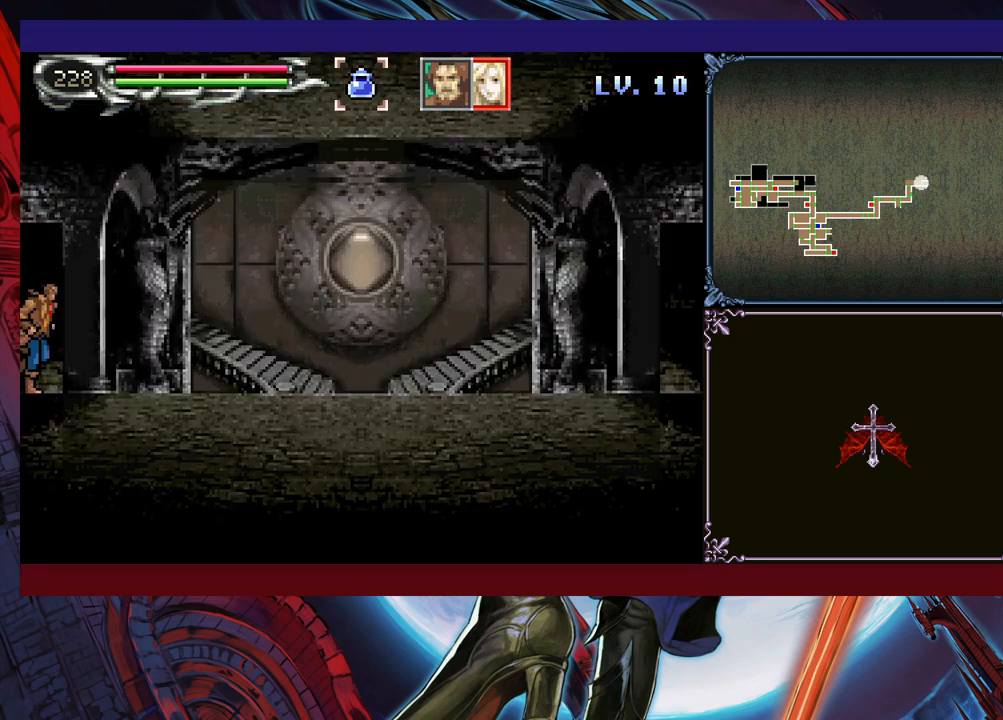
{"buttons": [], "left_stick": "down-right", "events": [[133, "left_stick", "up-left"], [150, "Y", "down"], [200, "B", "down"], [200, "Y", "up"], [250, "B", "up"], [250, "left_stick", "right"], [300, "left_stick", "down-right"], [333, "B", "down"], [383, "B", "up"], [450, "B", "down"], [500, "B", "up"]]}
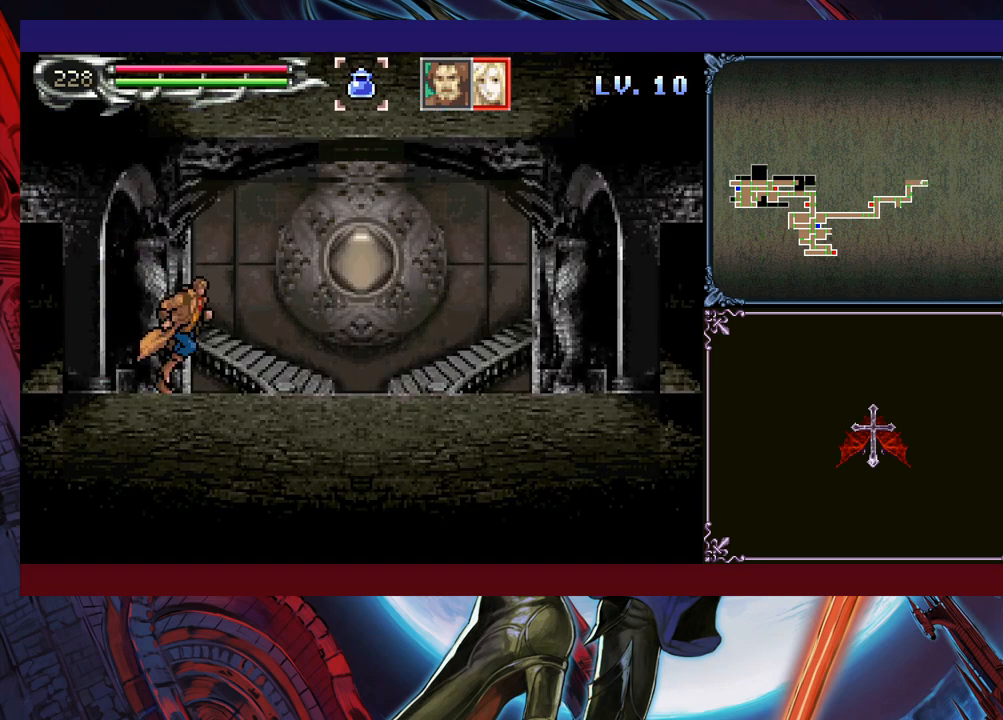
{"buttons": [], "left_stick": "left", "events": [[83, "left_stick", "left"], [100, "Y", "down"], [150, "B", "down"], [150, "Y", "up"], [200, "left_stick", "down-right"], [233, "B", "up"], [283, "B", "down"], [300, "B", "up"], [383, "B", "down"], [450, "B", "up"], [500, "left_stick", "left"]]}
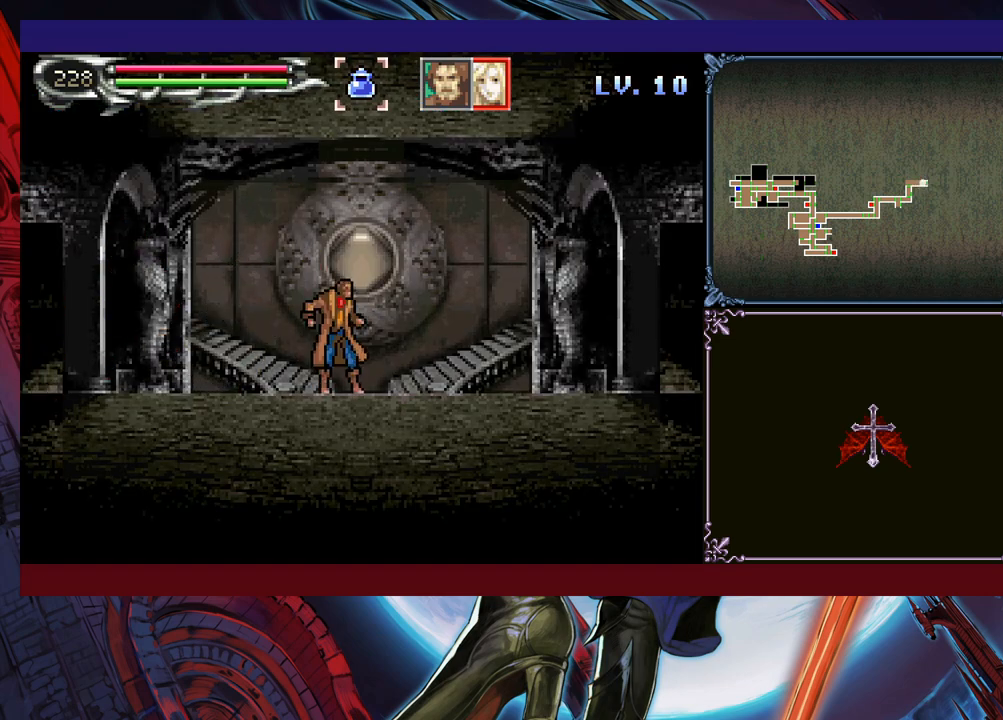
{"buttons": ["Y"], "left_stick": "left", "events": [[33, "Y", "down"], [83, "B", "down"], [100, "Y", "up"], [133, "left_stick", "down-right"], [150, "B", "up"], [200, "B", "down"], [250, "B", "up"], [333, "B", "down"], [400, "B", "up"], [433, "left_stick", "left"], [483, "Y", "down"]]}
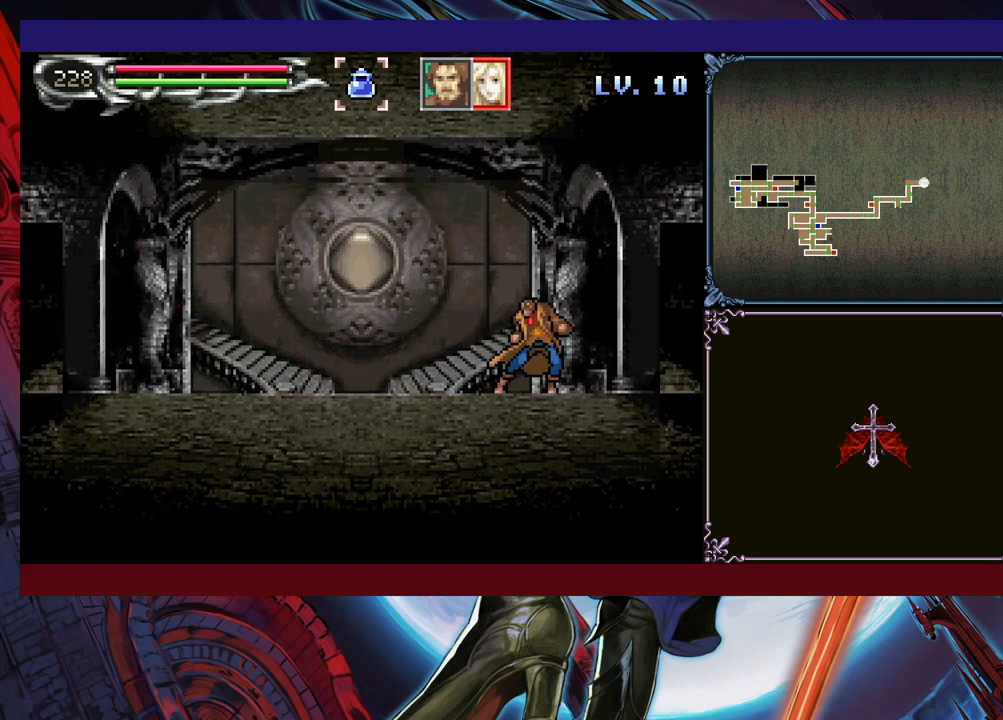
{"buttons": ["B"], "left_stick": "down-right", "events": [[33, "Y", "up"], [50, "left_stick", "down-right"], [133, "B", "down"], [200, "B", "up"], [250, "B", "down"], [300, "B", "up"], [350, "B", "down"], [433, "B", "up"], [483, "B", "down"]]}
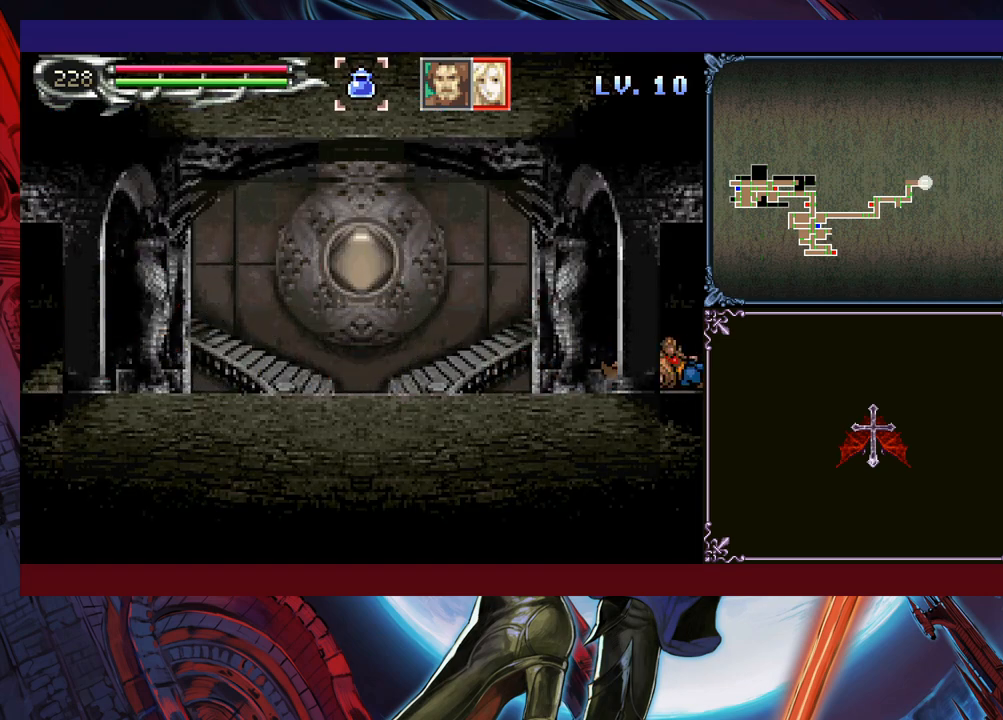
{"buttons": [], "left_stick": "right", "events": [[83, "B", "up"], [183, "left_stick", "center"], [383, "left_stick", "right"]]}
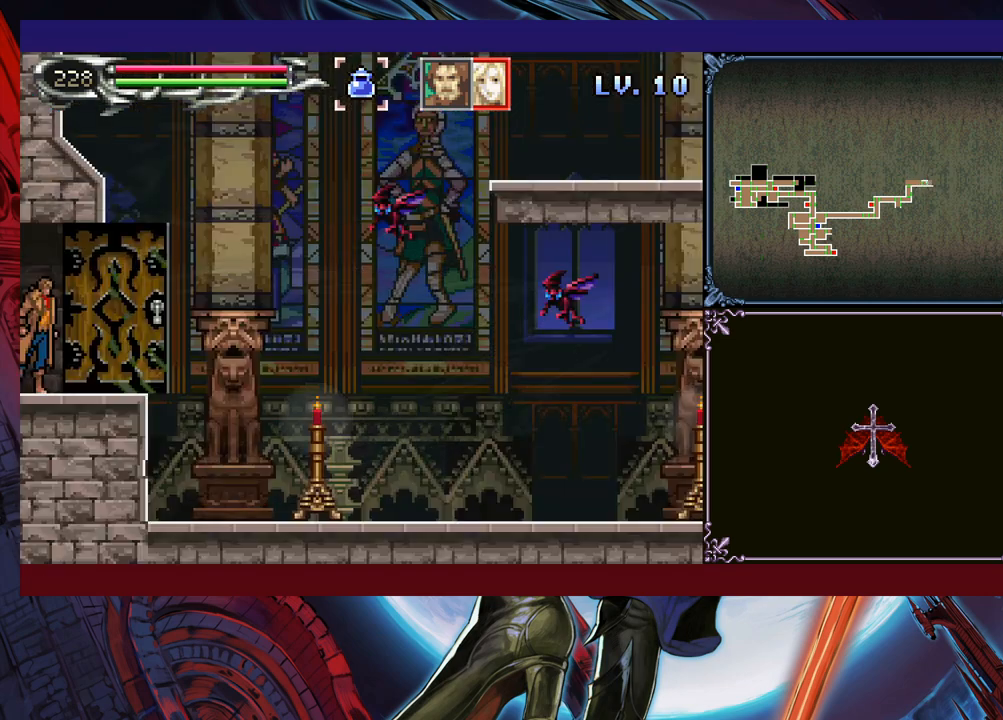
{"buttons": [], "left_stick": "center", "events": [[333, "left_stick", "center"]]}
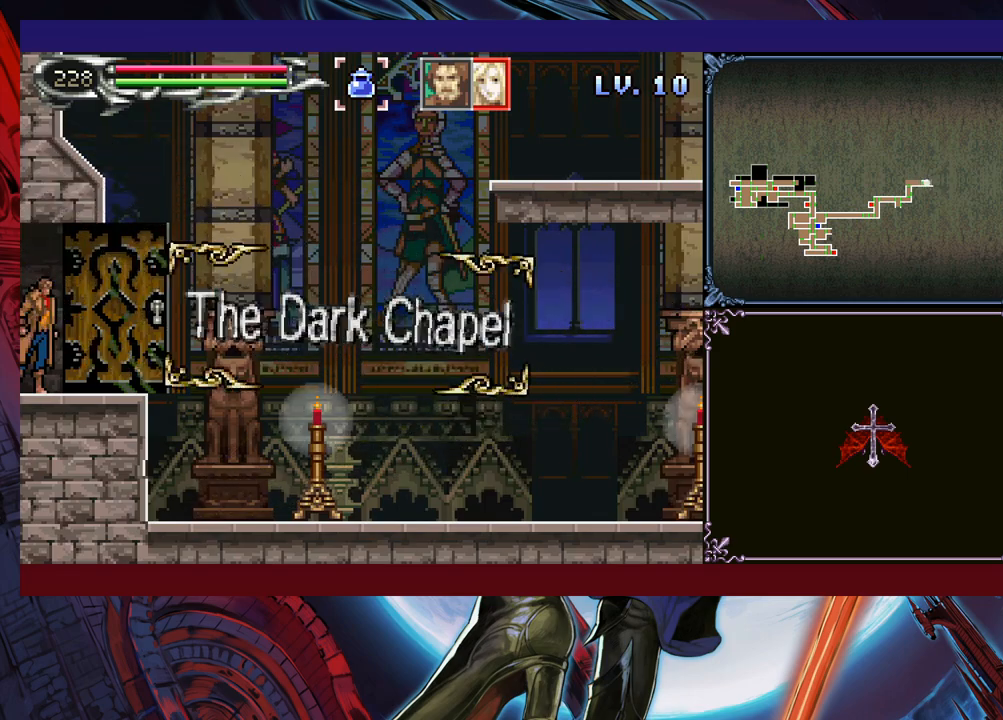
{"buttons": [], "left_stick": "center", "events": []}
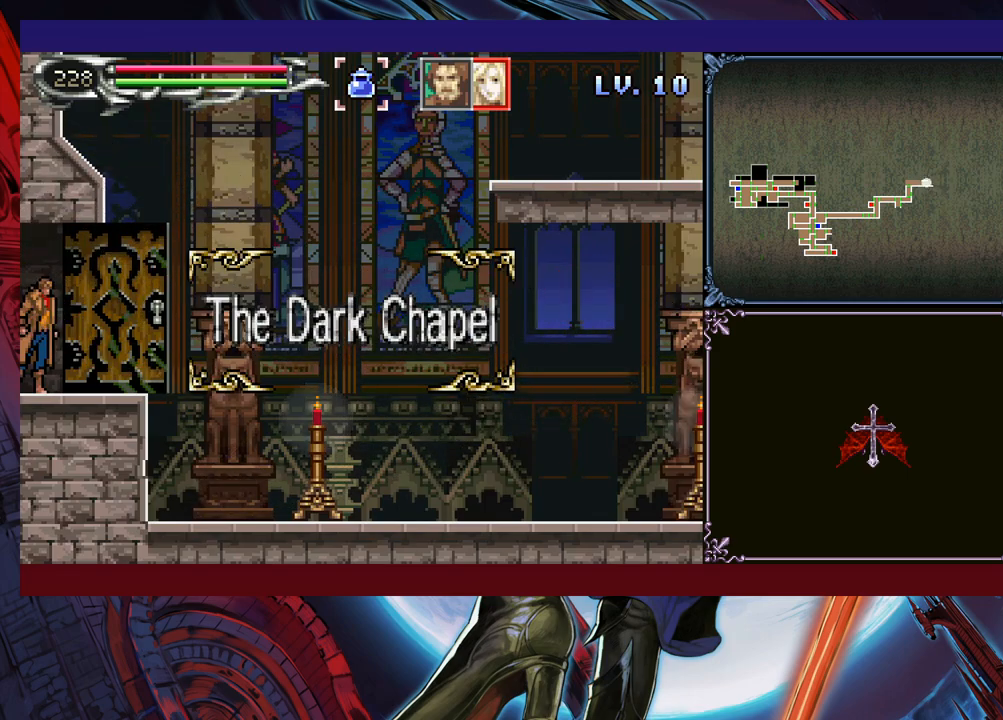
{"buttons": [], "left_stick": "center", "events": []}
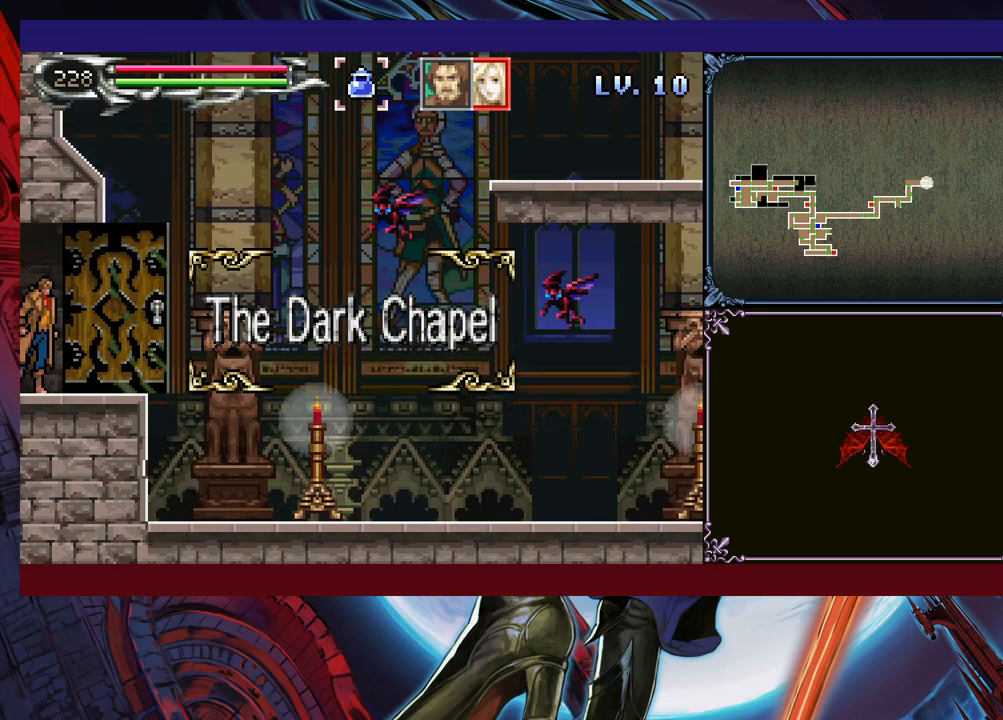
{"buttons": [], "left_stick": "right", "events": [[450, "left_stick", "right"]]}
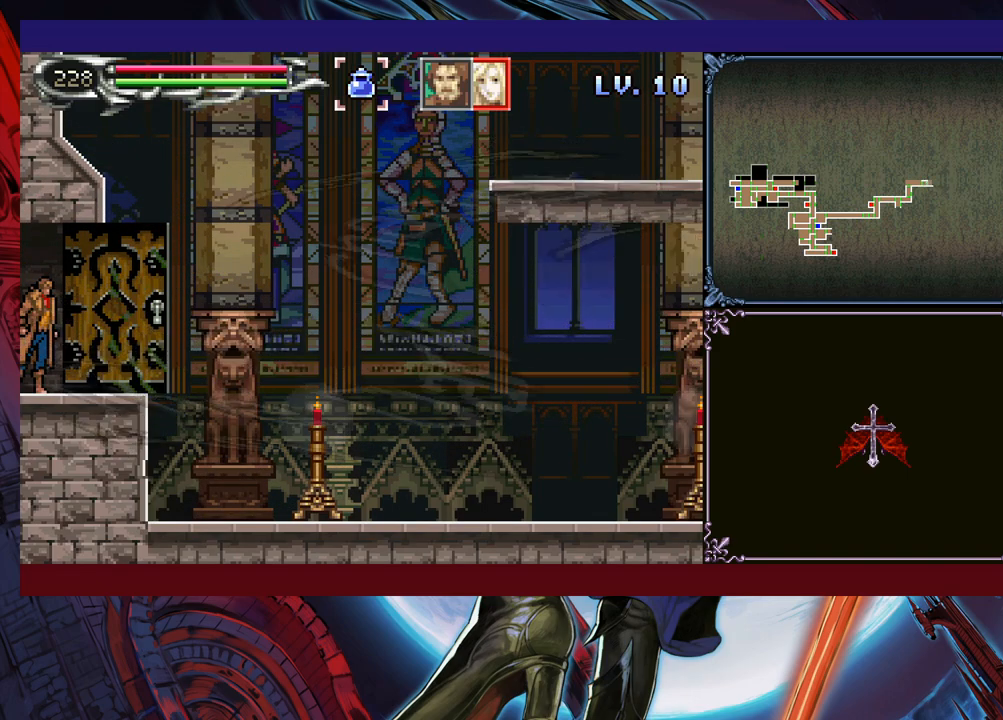
{"buttons": [], "left_stick": "right", "events": []}
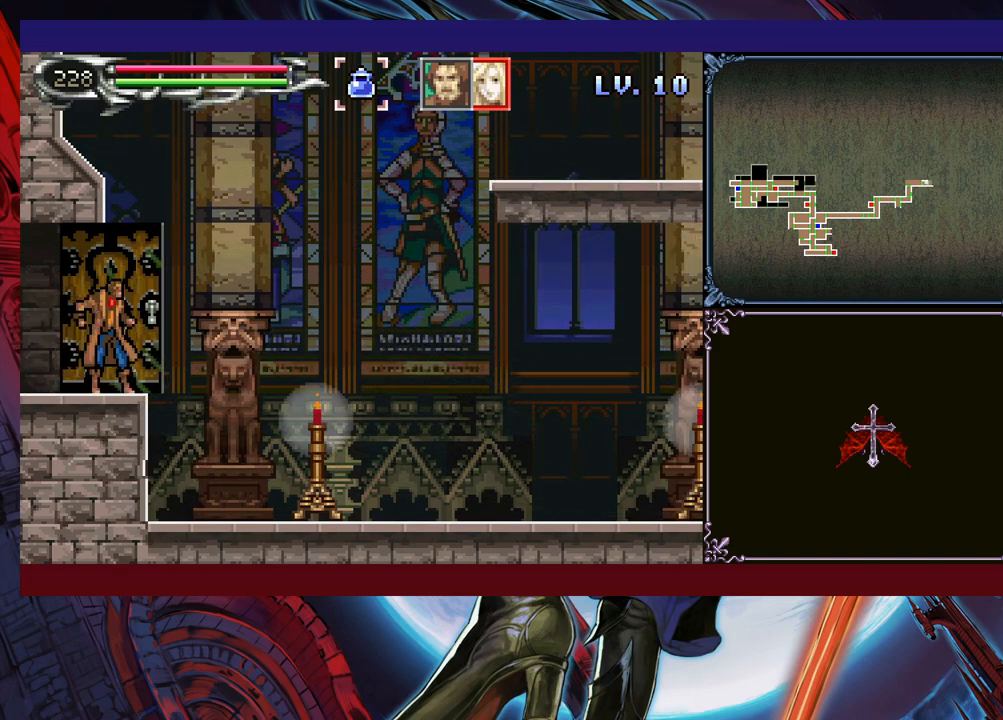
{"buttons": [], "left_stick": "right", "events": [[250, "R1", "down"], [333, "R1", "up"]]}
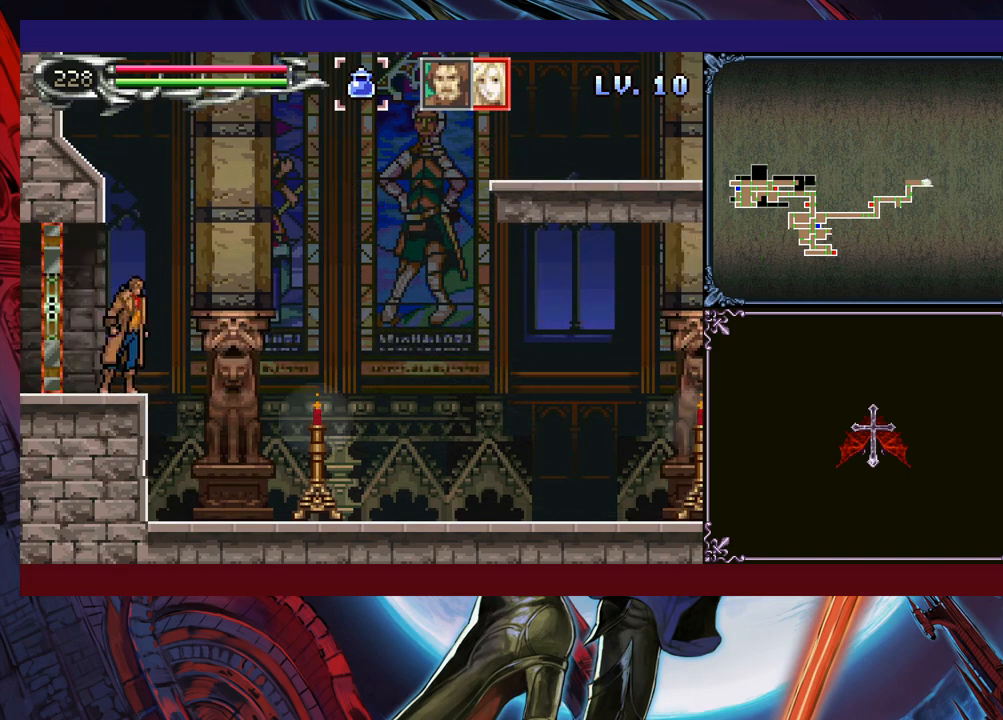
{"buttons": [], "left_stick": "right", "events": [[83, "R1", "down"], [183, "R1", "up"]]}
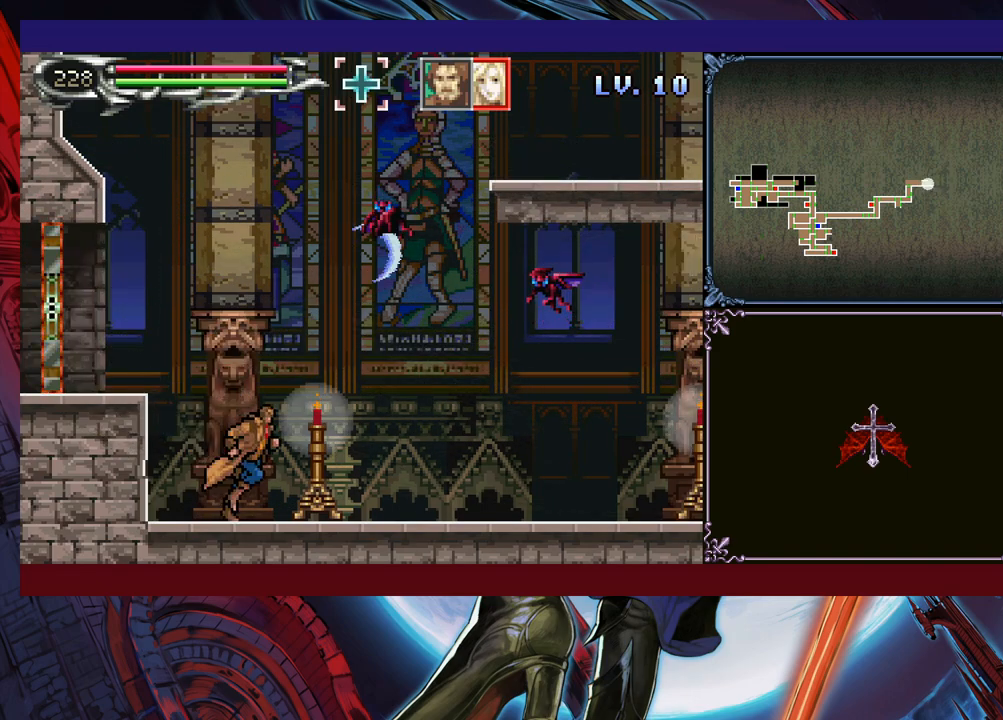
{"buttons": ["Y"], "left_stick": "up-right", "events": [[100, "B", "down"], [300, "B", "up"], [300, "left_stick", "up"], [350, "B", "down"], [400, "left_stick", "up-right"], [450, "B", "up"], [500, "Y", "down"]]}
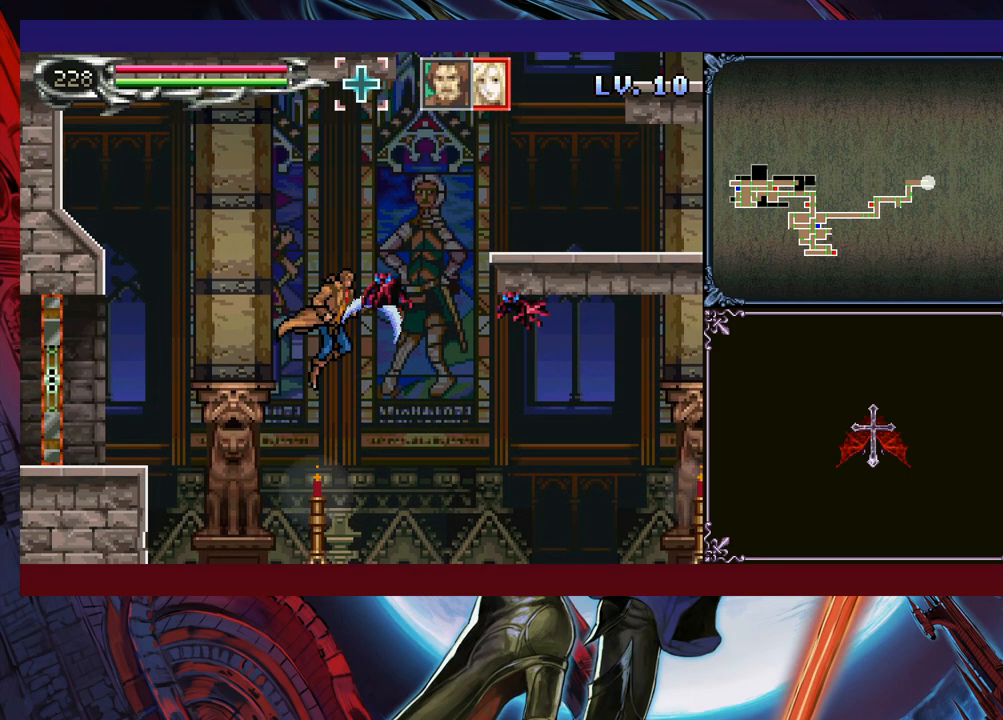
{"buttons": [], "left_stick": "center", "events": [[50, "left_stick", "up"], [133, "Y", "up"], [233, "left_stick", "right"], [450, "left_stick", "center"]]}
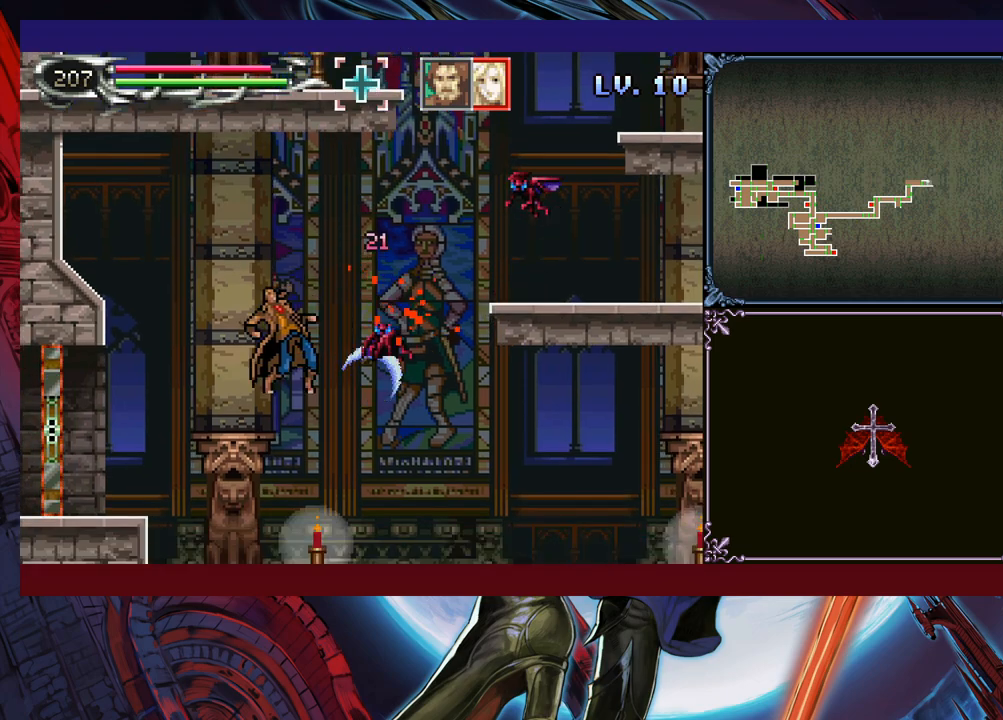
{"buttons": ["B"], "left_stick": "center", "events": [[383, "B", "down"]]}
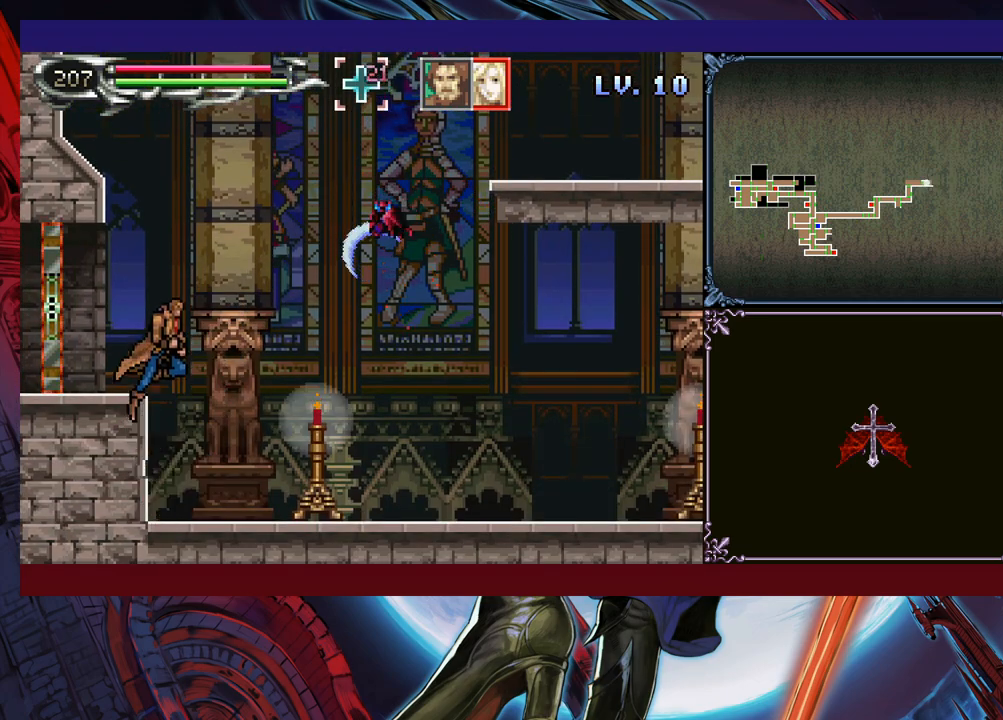
{"buttons": ["X"], "left_stick": "up-right", "events": [[50, "B", "up"], [100, "B", "down"], [100, "left_stick", "up-right"], [350, "B", "up"], [383, "X", "down"]]}
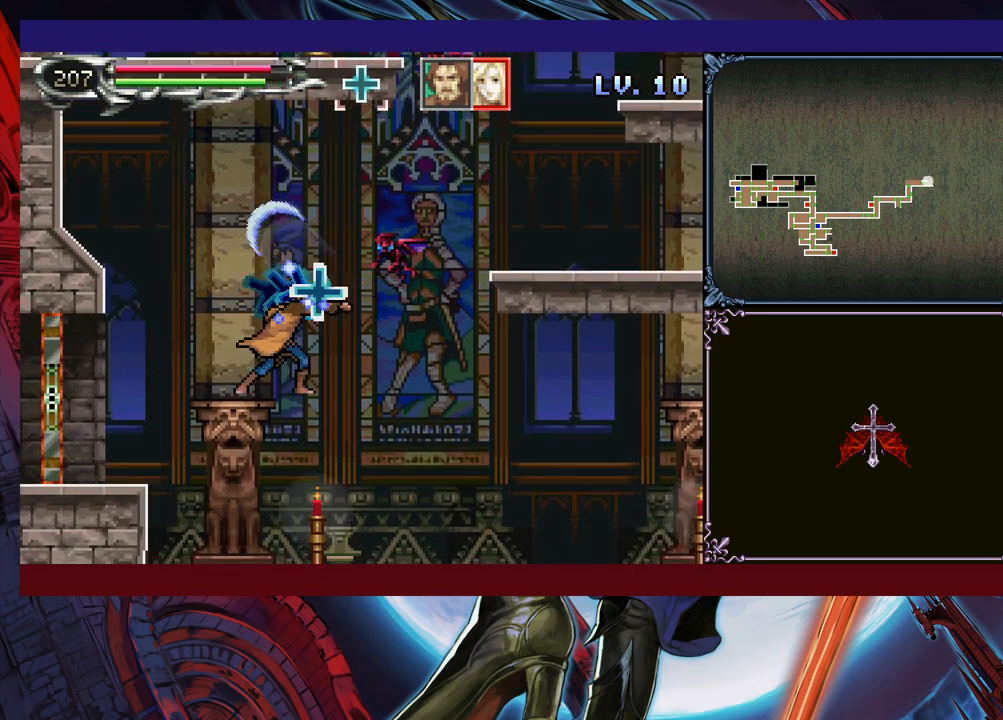
{"buttons": [], "left_stick": "up-right", "events": [[150, "X", "up"]]}
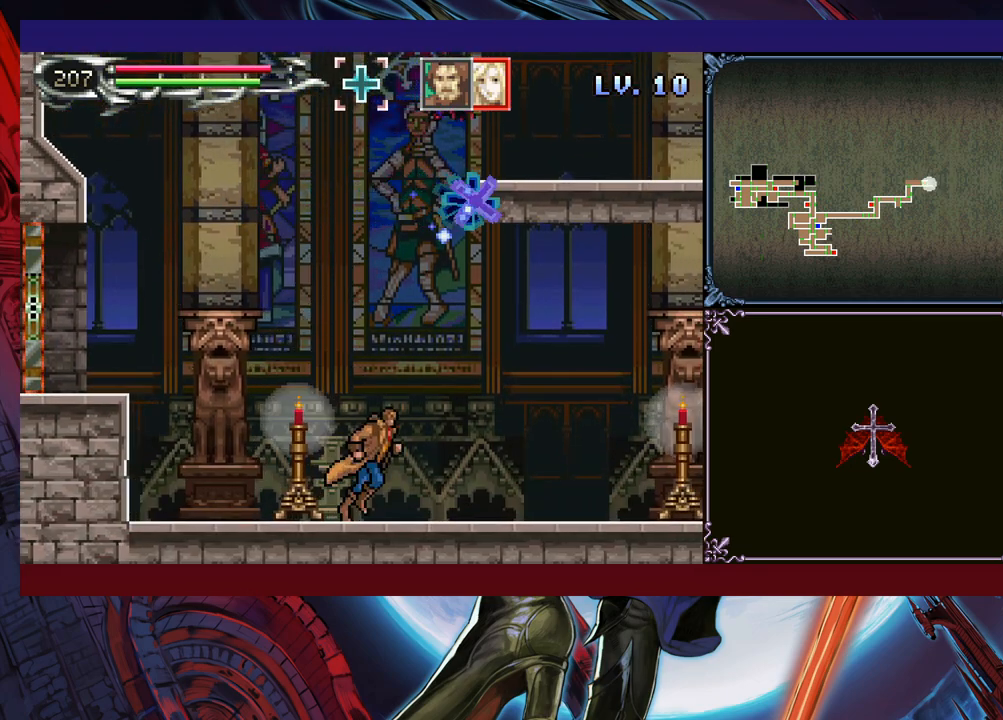
{"buttons": [], "left_stick": "up-right", "events": []}
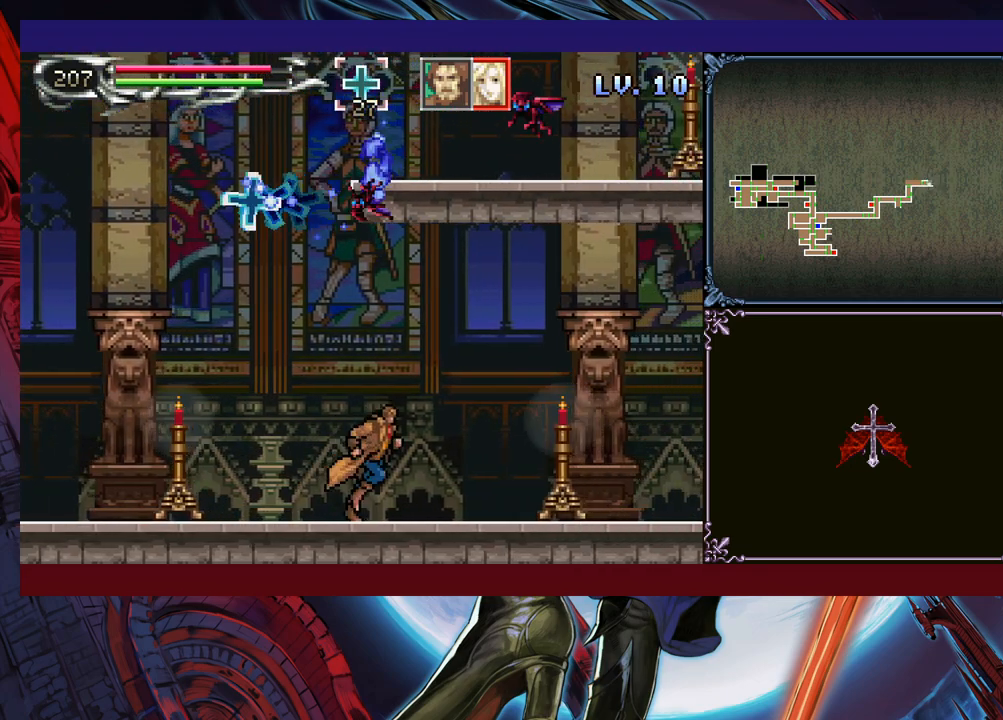
{"buttons": ["B"], "left_stick": "right", "events": [[150, "left_stick", "up-left"], [183, "Y", "down"], [200, "B", "down"], [200, "Y", "up"], [233, "left_stick", "right"], [300, "B", "up"], [400, "B", "down"]]}
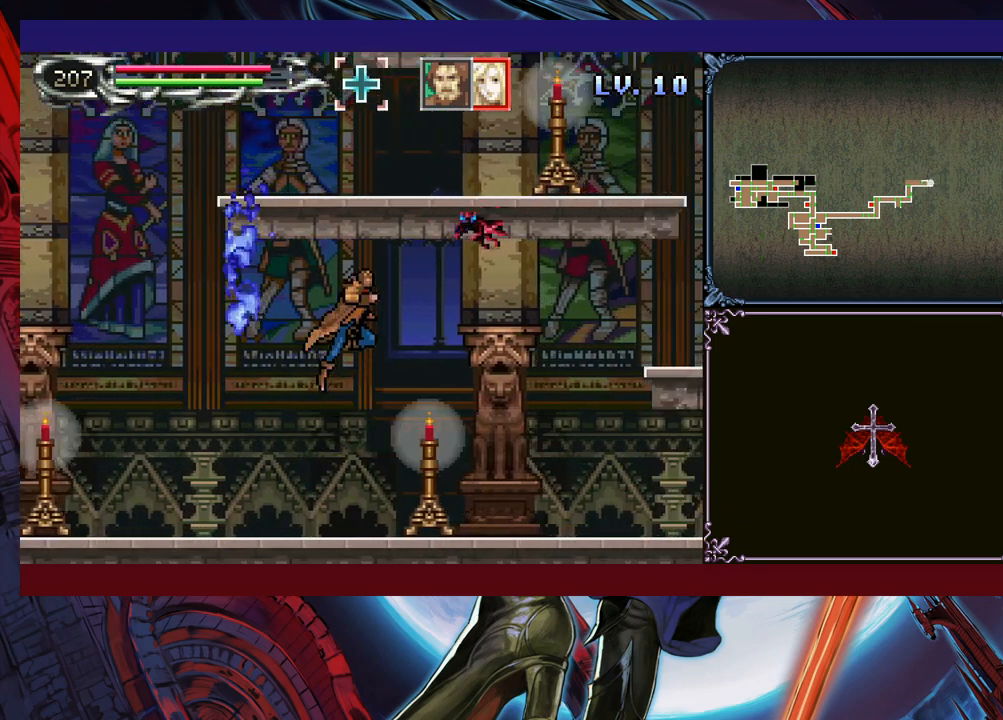
{"buttons": [], "left_stick": "right", "events": [[50, "B", "up"], [50, "Y", "down"], [350, "Y", "up"]]}
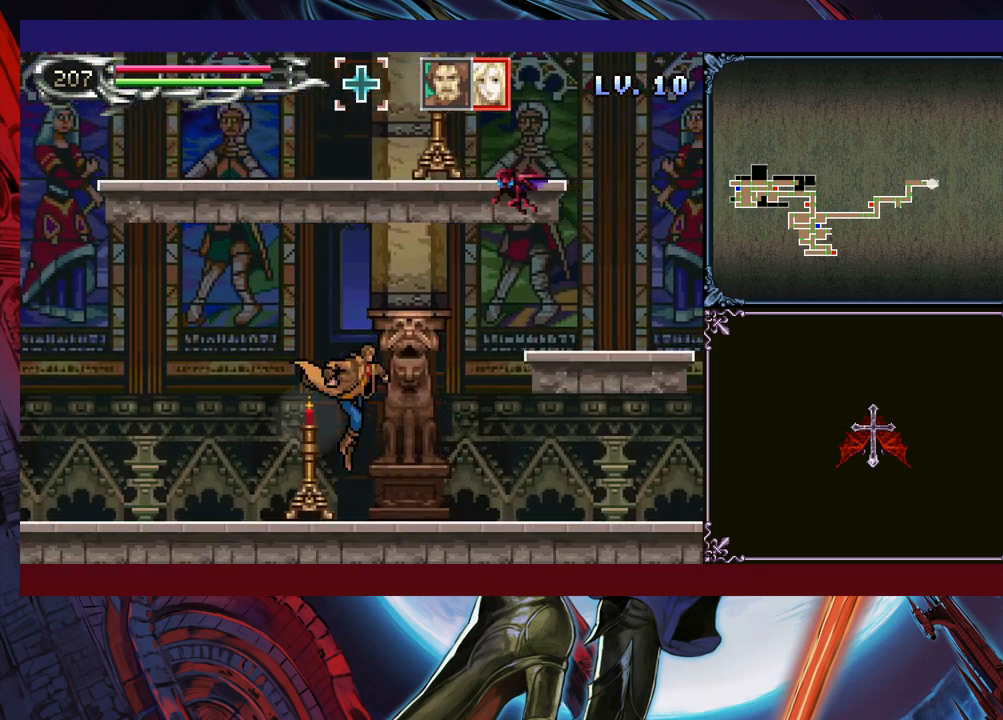
{"buttons": [], "left_stick": "right", "events": [[200, "B", "down"], [400, "B", "up"]]}
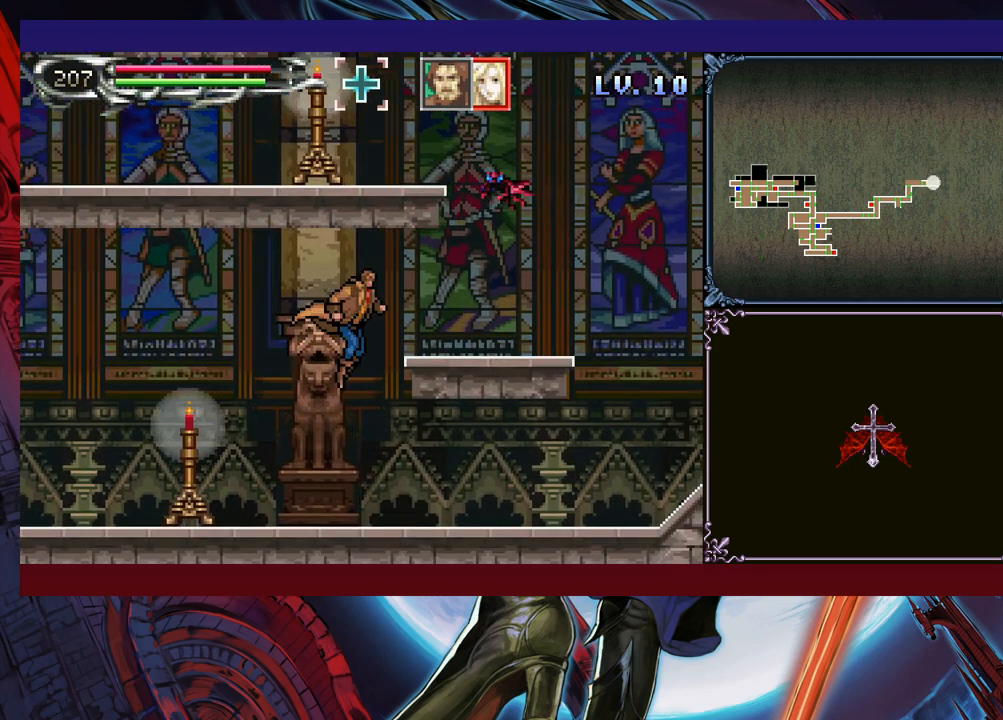
{"buttons": [], "left_stick": "right", "events": [[50, "B", "down"], [100, "left_stick", "up-right"], [250, "B", "up"], [250, "Y", "down"], [400, "left_stick", "right"], [433, "Y", "up"]]}
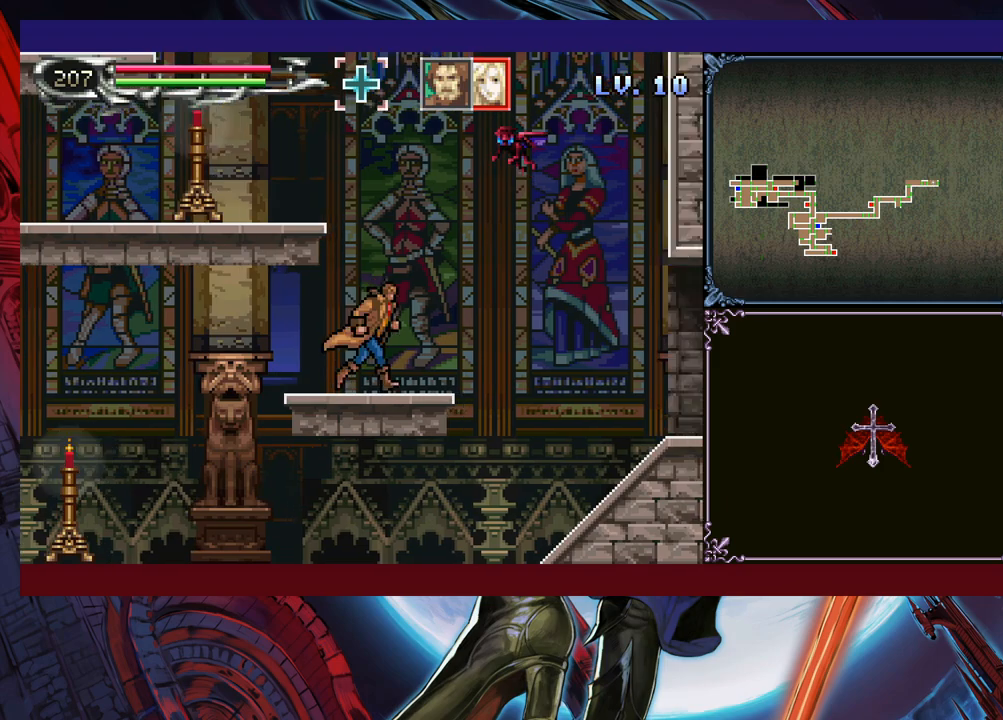
{"buttons": ["B"], "left_stick": "up-left", "events": [[100, "B", "down"], [150, "left_stick", "up-left"], [283, "B", "up"], [333, "B", "down"]]}
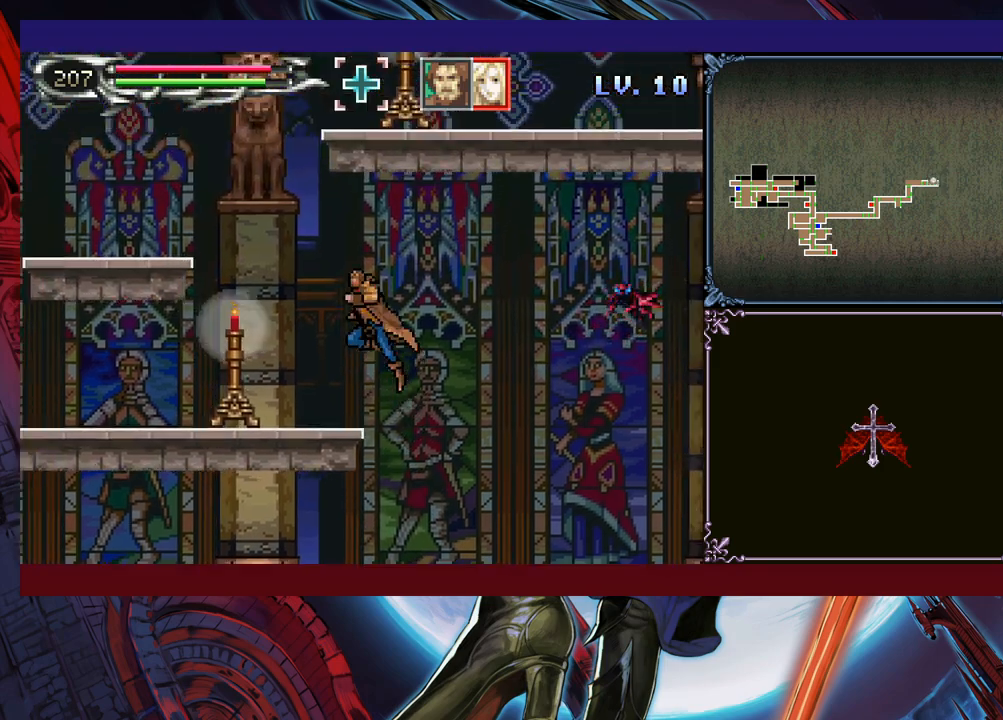
{"buttons": [], "left_stick": "up-left", "events": [[150, "B", "up"], [433, "Y", "down"], [500, "Y", "up"]]}
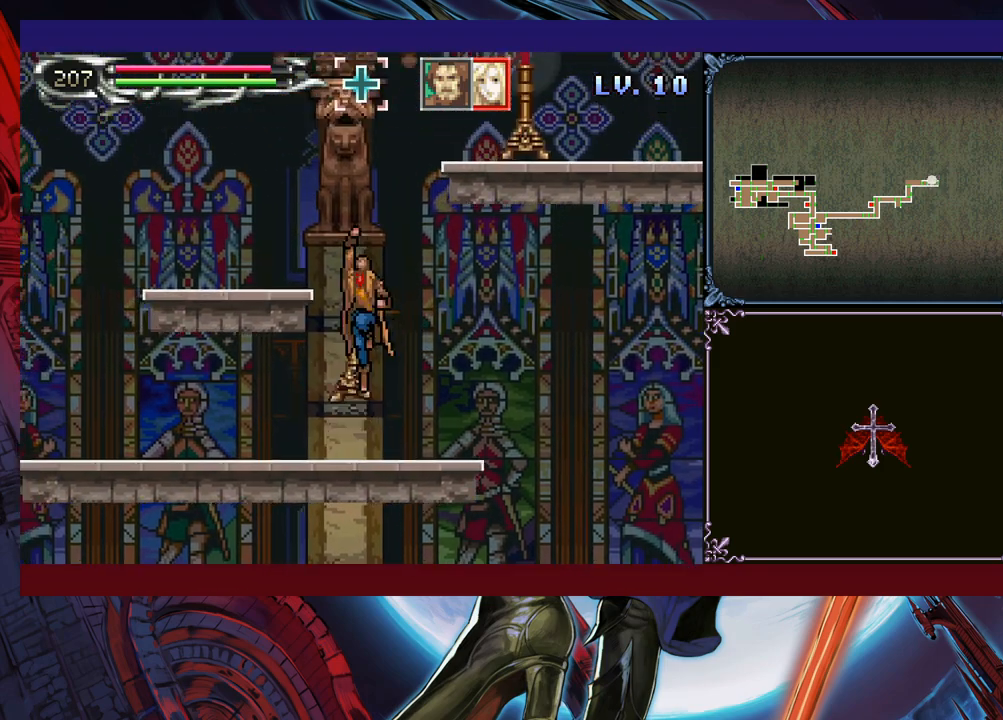
{"buttons": [], "left_stick": "center", "events": [[100, "left_stick", "center"]]}
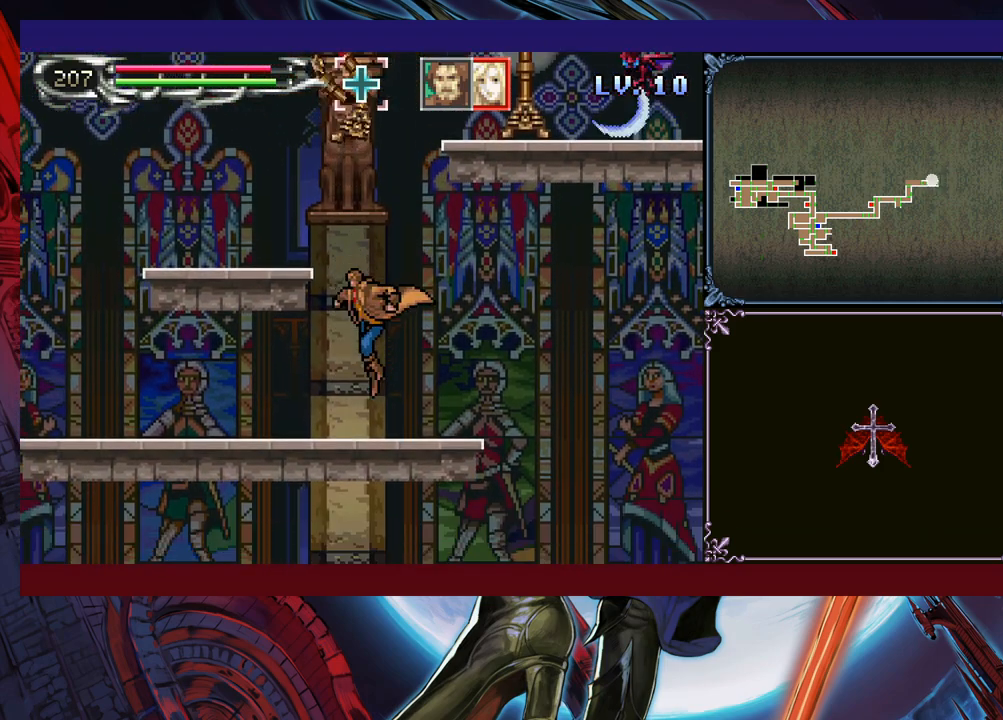
{"buttons": ["B"], "left_stick": "left", "events": [[100, "B", "down"], [233, "left_stick", "left"], [300, "B", "up"], [350, "B", "down"]]}
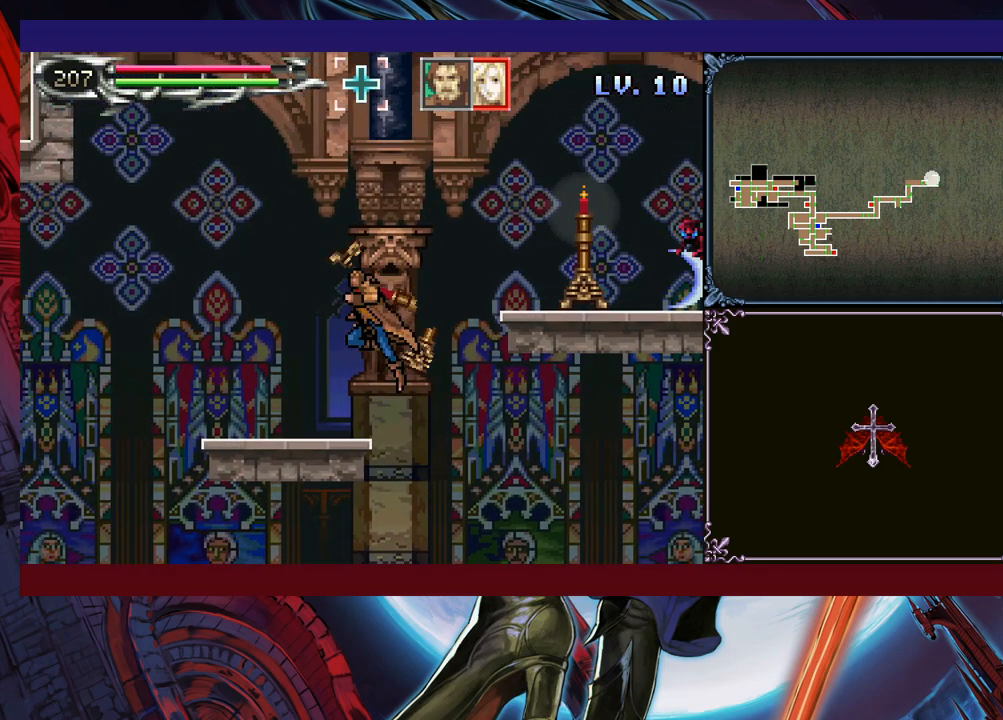
{"buttons": ["B"], "left_stick": "right", "events": [[33, "B", "up"], [200, "left_stick", "center"], [400, "Y", "down"], [433, "B", "down"], [433, "left_stick", "right"], [450, "Y", "up"]]}
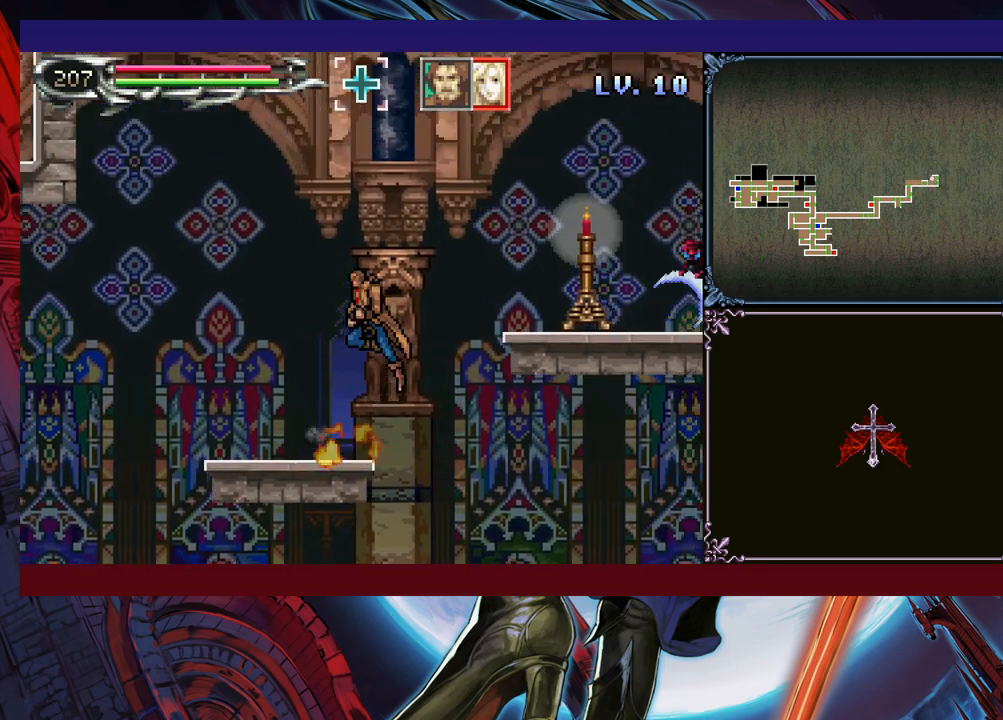
{"buttons": ["X"], "left_stick": "right", "events": [[100, "B", "up"], [150, "B", "down"], [350, "B", "up"], [383, "X", "down"]]}
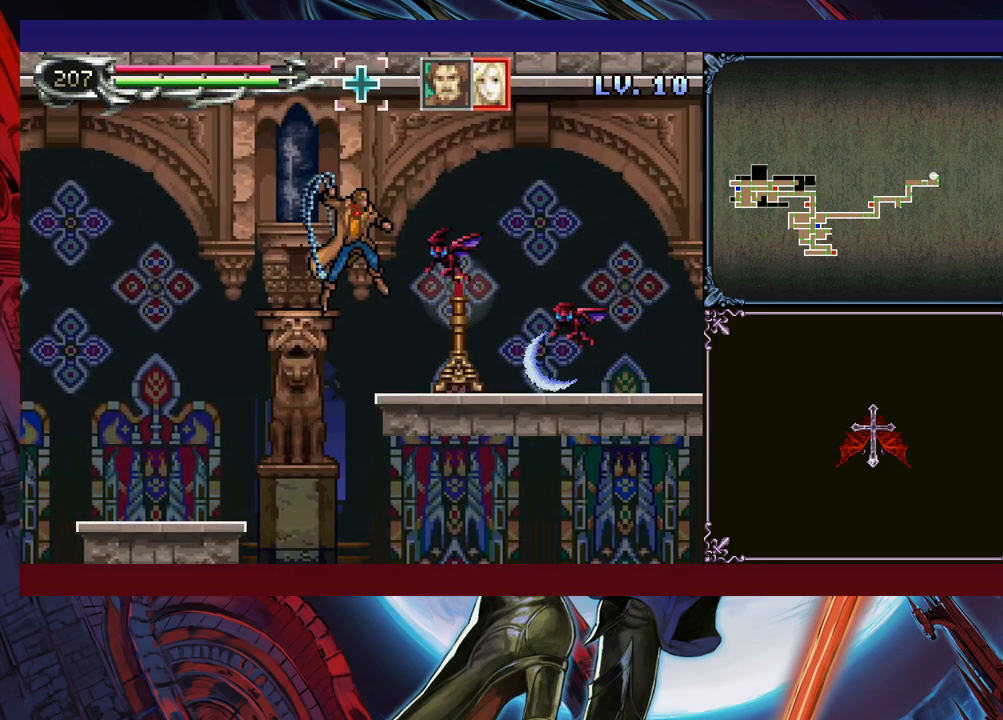
{"buttons": ["B"], "left_stick": "right", "events": [[150, "X", "up"], [350, "B", "down"]]}